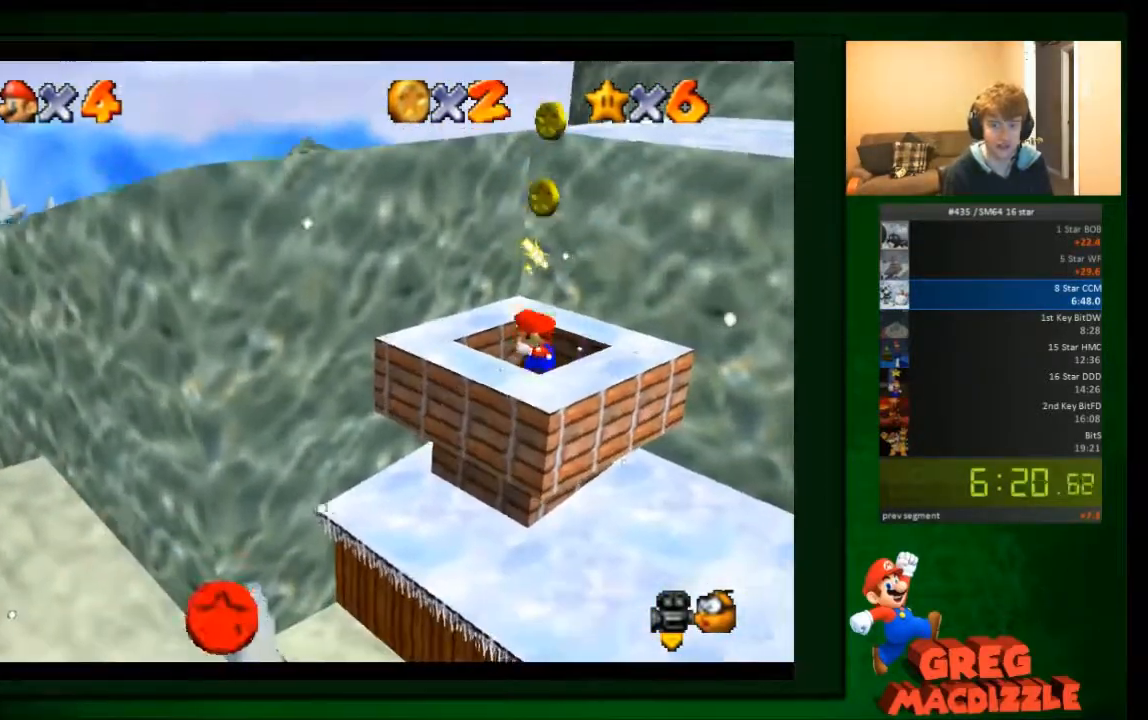
Gameplay with a controller (Nintendo layout); each line is a JSON object with the inputs held at the frame after it. "events" lists button and stick changes between this image and that frame as [ms after this image, input, new state], when the widget could be followed in between. Not read: C_DOWN C_UP L3 R3 Z.
{"buttons": [], "left_stick": "center", "events": [[34, "left_stick", "center"]]}
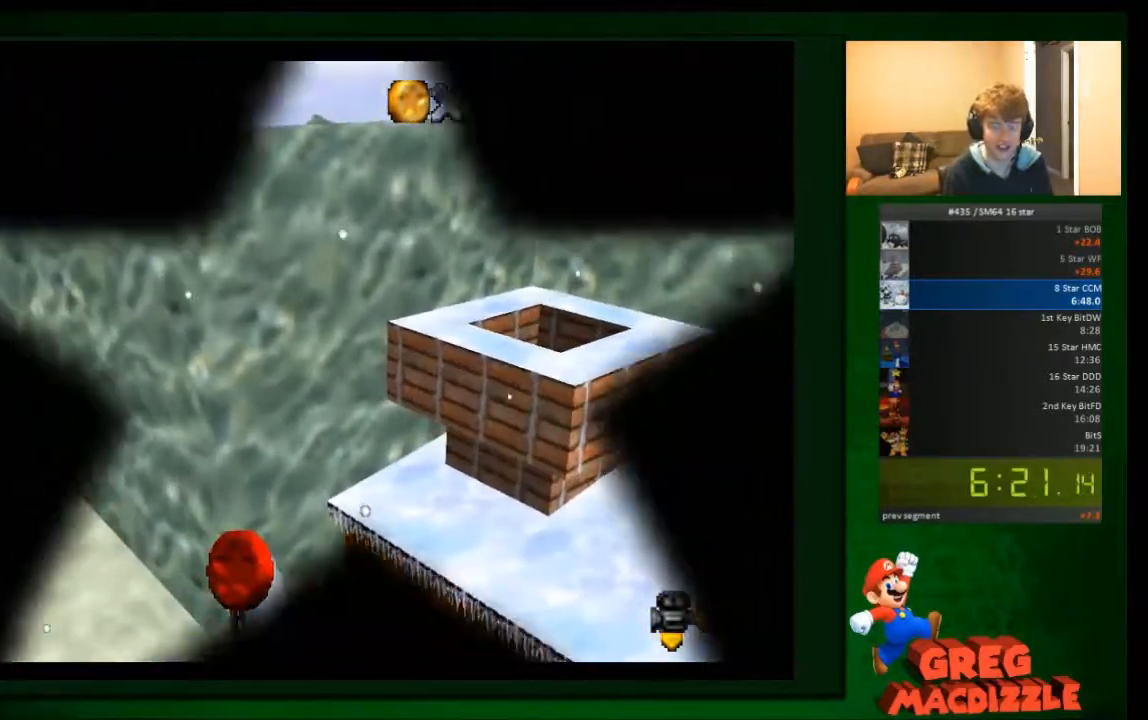
{"buttons": [], "left_stick": "center", "events": []}
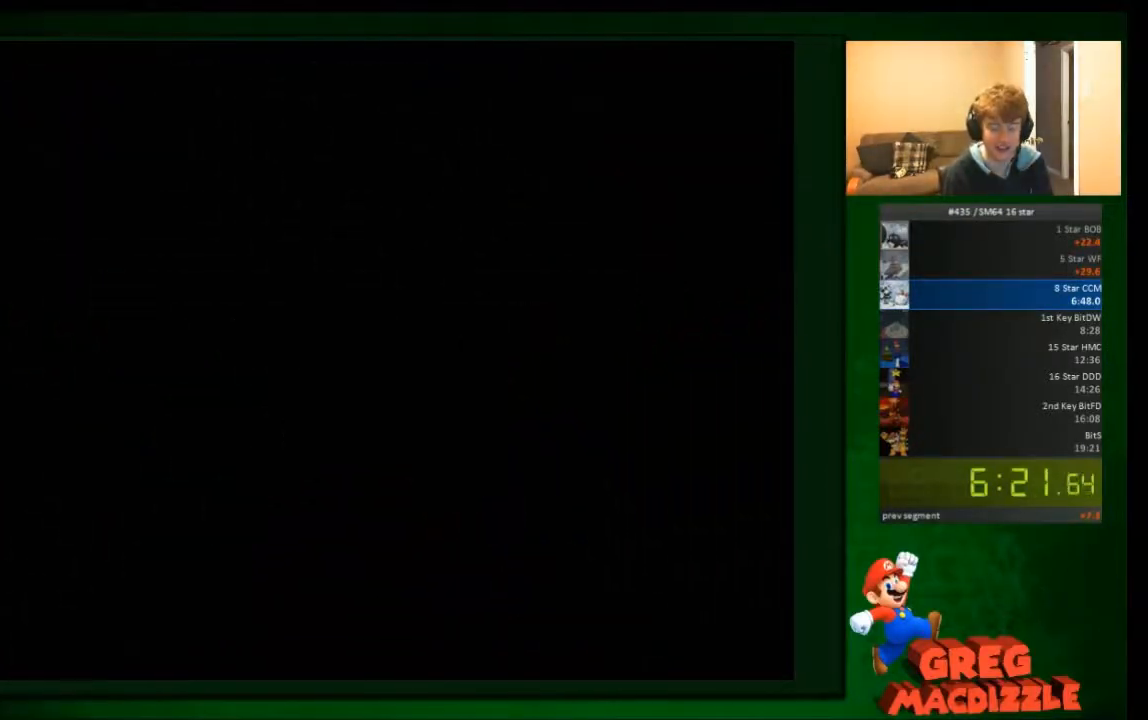
{"buttons": [], "left_stick": "center", "events": []}
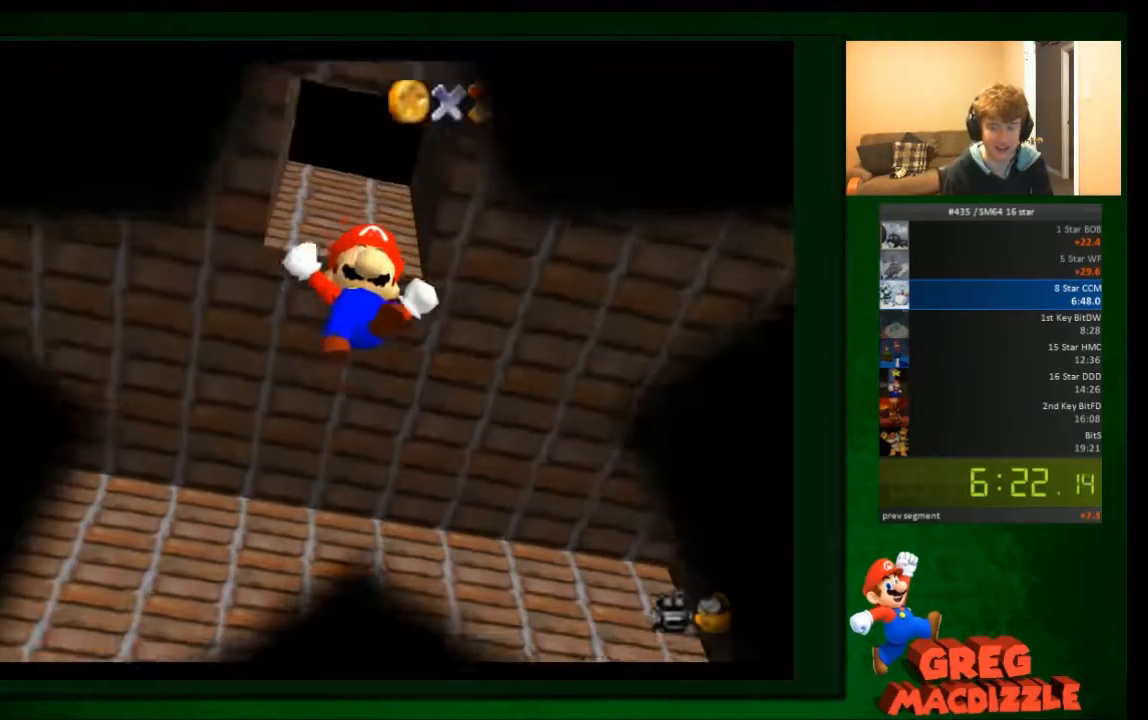
{"buttons": [], "left_stick": "down-right", "events": [[367, "left_stick", "down-right"]]}
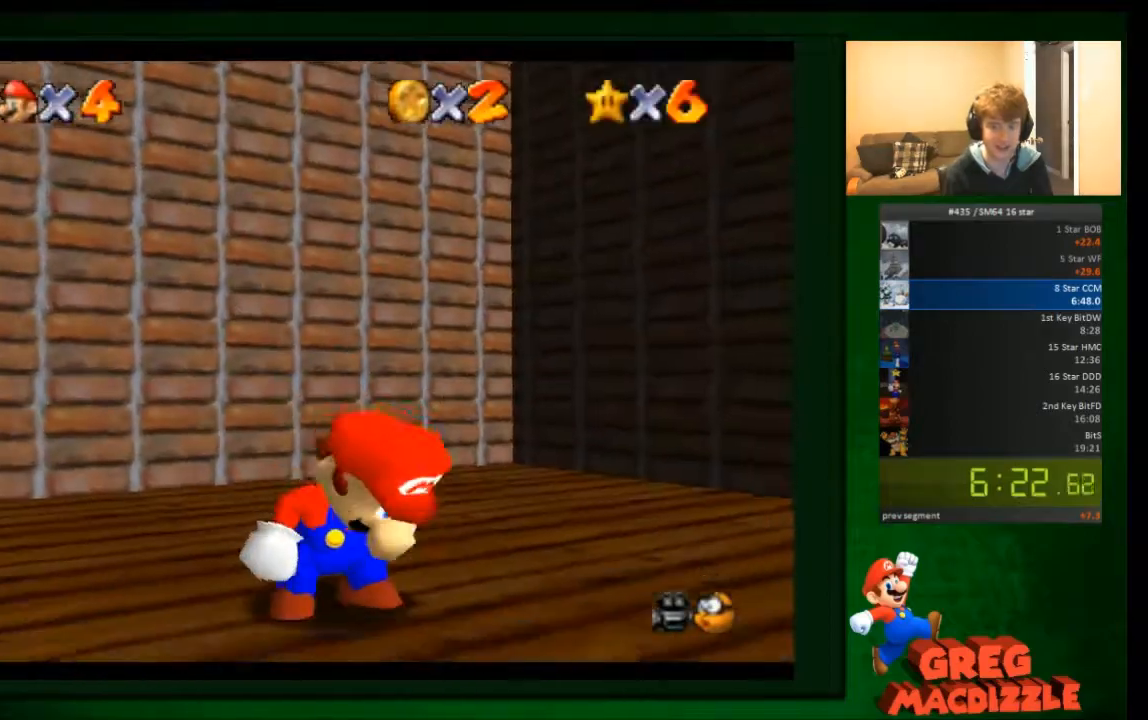
{"buttons": [], "left_stick": "down-right", "events": []}
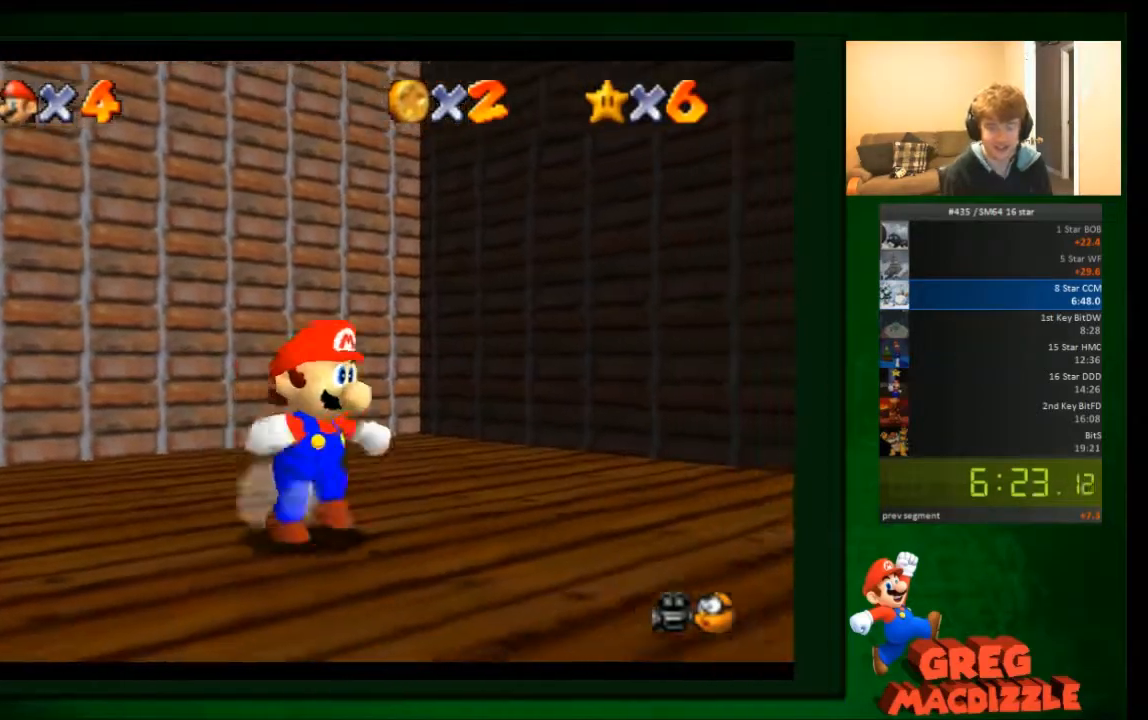
{"buttons": [], "left_stick": "down-right", "events": [[334, "A", "down"], [500, "A", "up"]]}